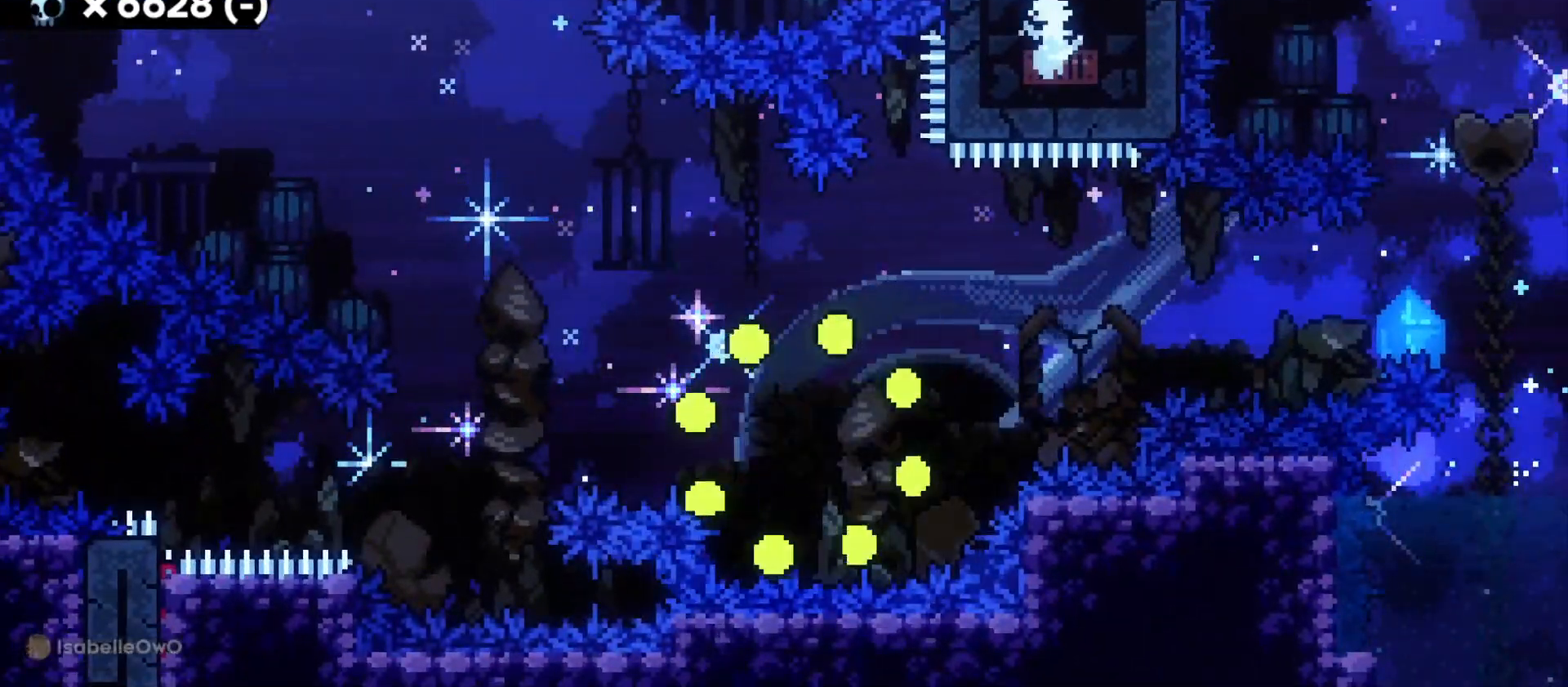
Gameplay with keyboard; each line is a JSON object with the keys held at the frame after it. "events" lists presses ("down") and releases ("up") of "a", "d", "dash", "demo", "grab", "jump", "jump2", "s" and "w" between this image and that frame as [ms after this image, input, new state], when the widget could be followed in between. No other keys are recorded. Mouse input is not recorded. Key names are as the overlay labels them; some are game actions (e.g. jump) rather than physical keys. Not read: grab2.
{"keys": [], "events": []}
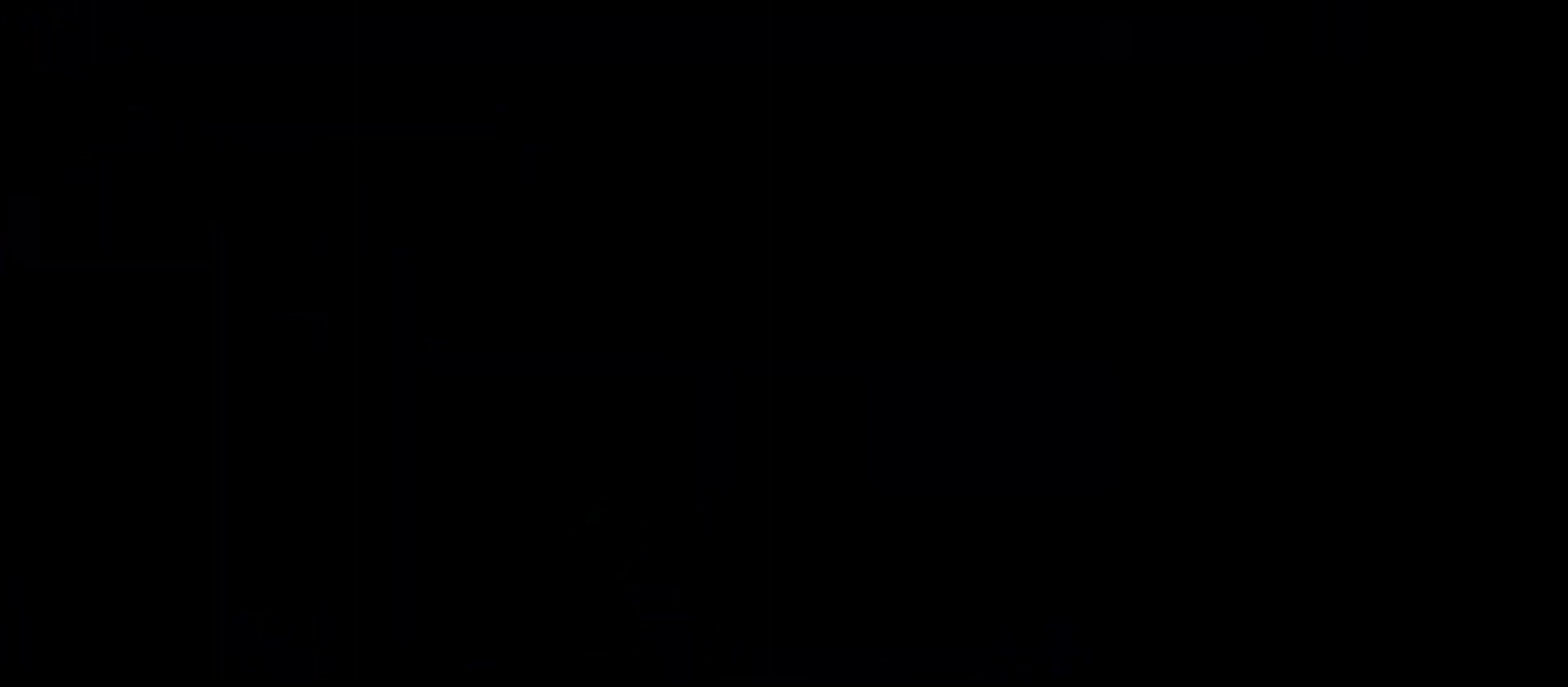
{"keys": ["d", "s"], "events": [[250, "s", "down"], [266, "d", "down"]]}
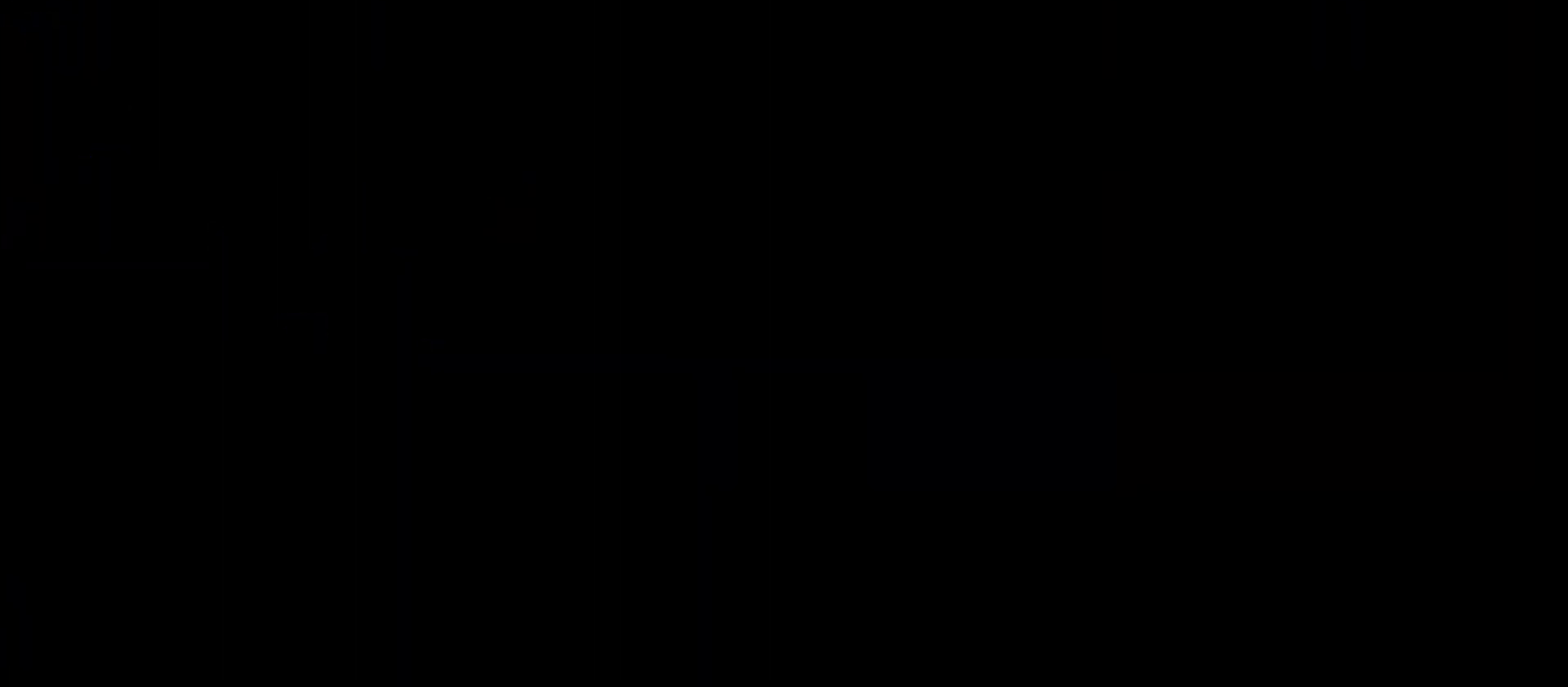
{"keys": ["d", "s"], "events": []}
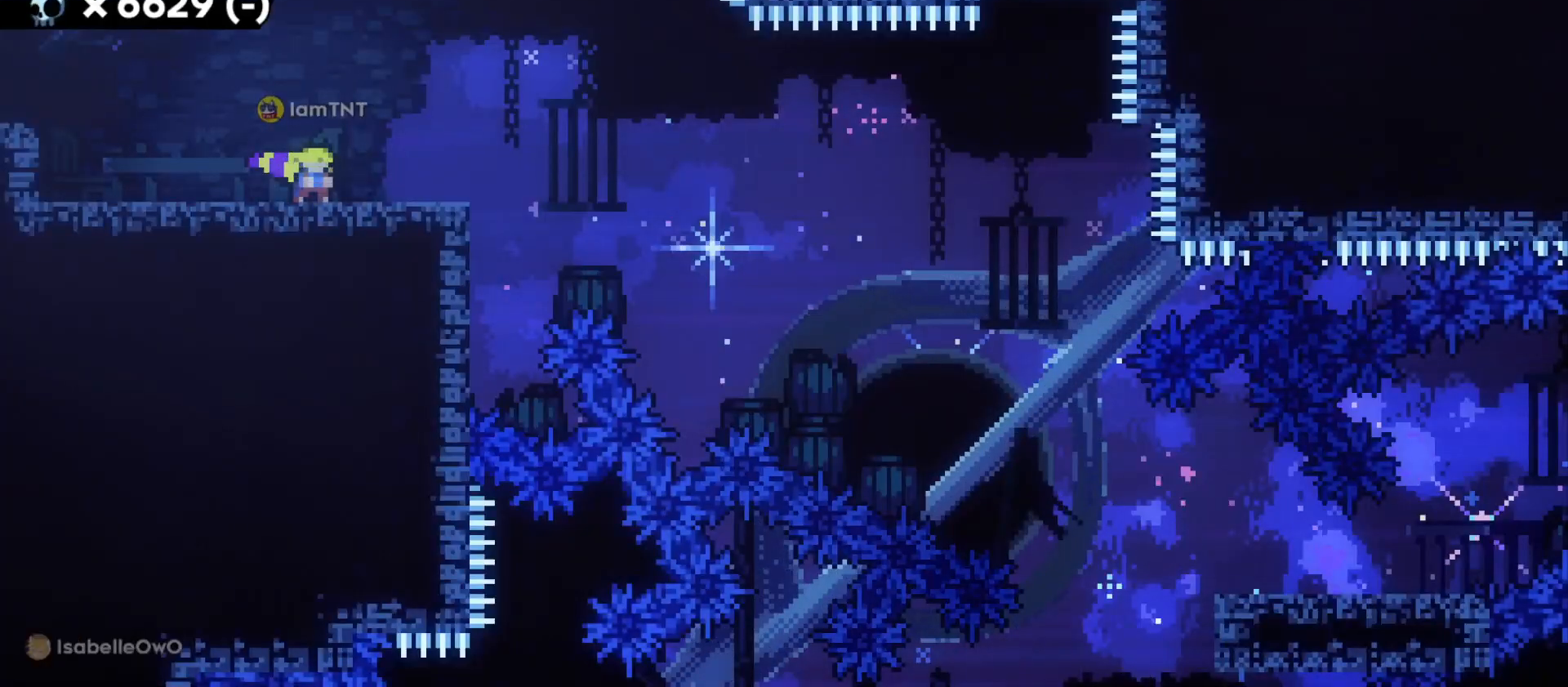
{"keys": ["d", "dash", "s"], "events": [[33, "dash", "down"], [216, "jump", "down"], [233, "dash", "up"], [300, "dash", "down"], [350, "jump", "up"], [383, "dash", "up"], [400, "dash", "down"]]}
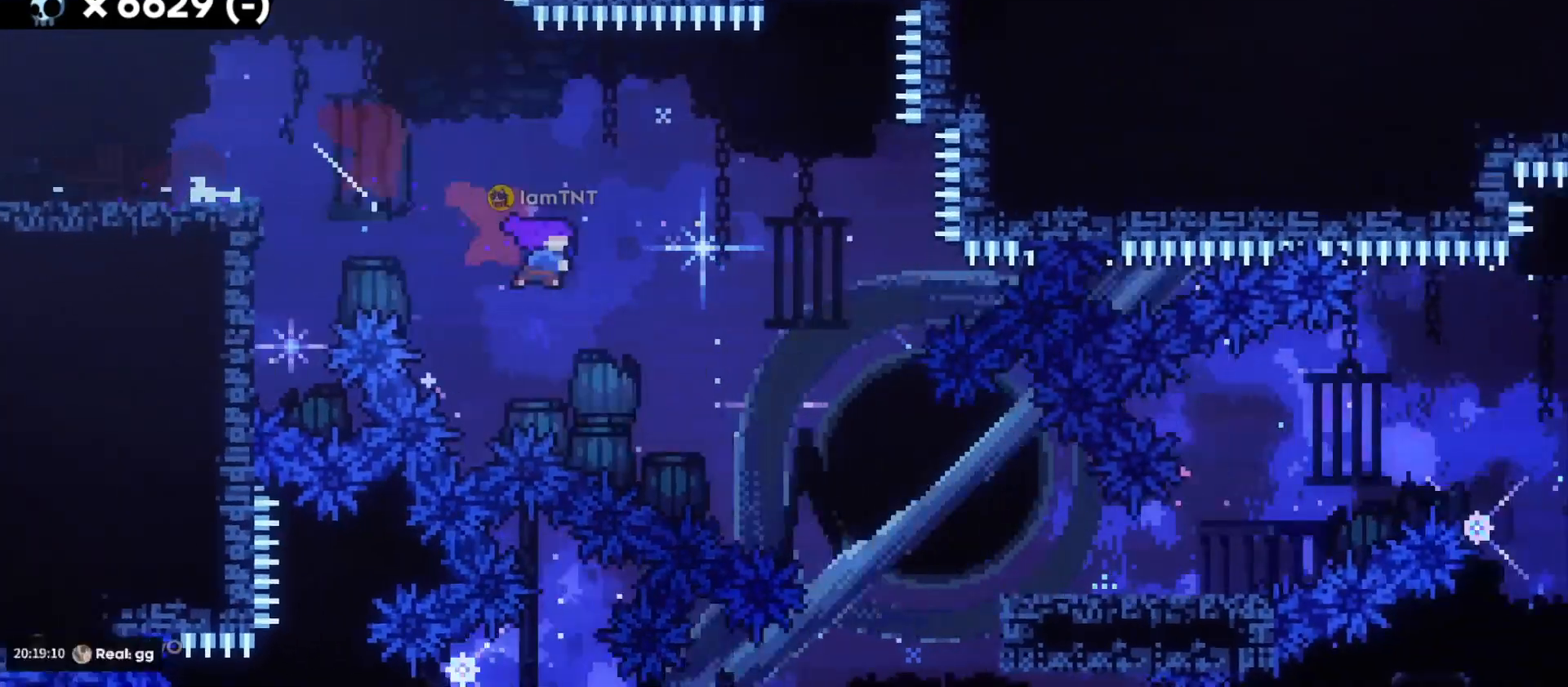
{"keys": ["d"], "events": [[50, "dash", "up"], [100, "dash", "down"], [233, "dash", "up"], [416, "s", "up"]]}
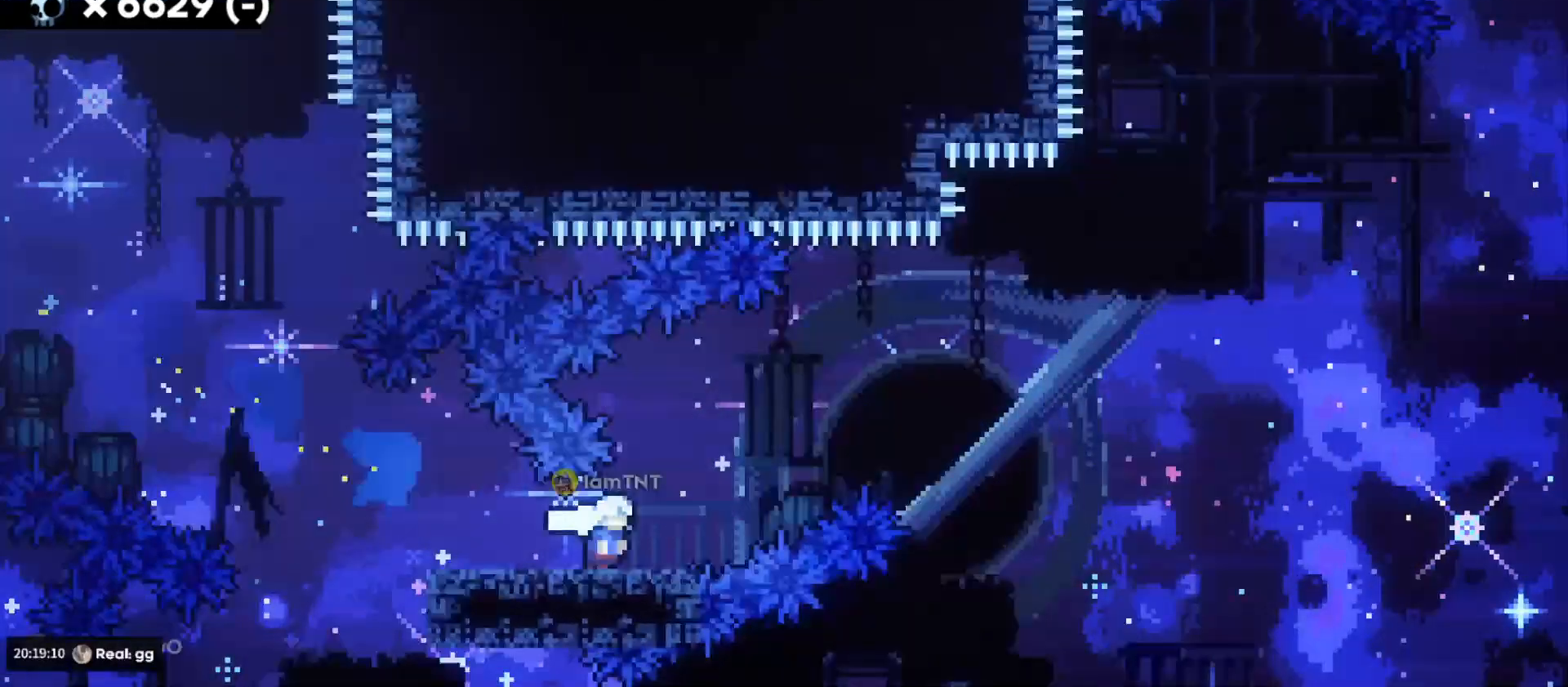
{"keys": ["d", "w"], "events": [[16, "jump", "down"], [483, "jump", "up"], [483, "w", "down"]]}
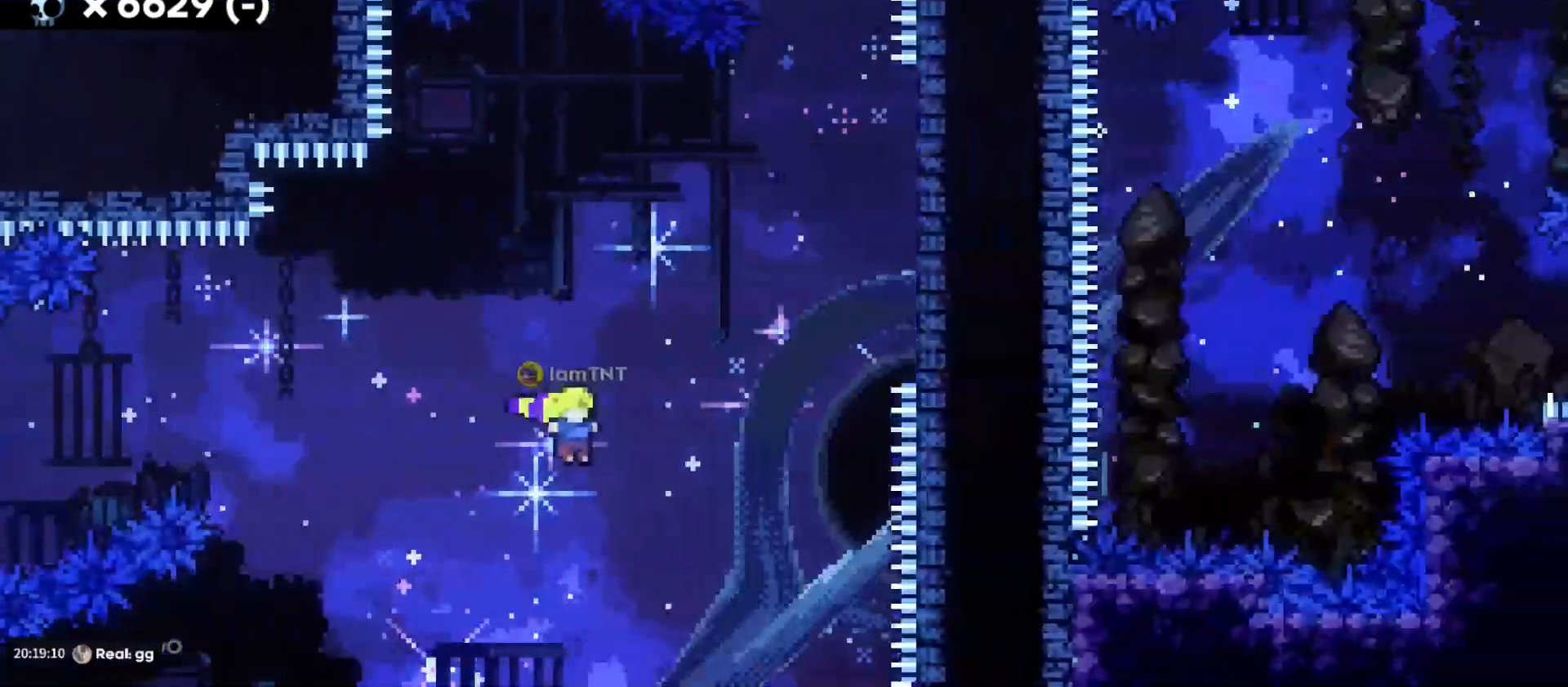
{"keys": ["d", "grab", "w"], "events": [[66, "dash", "down"], [233, "dash", "up"], [416, "grab", "down"]]}
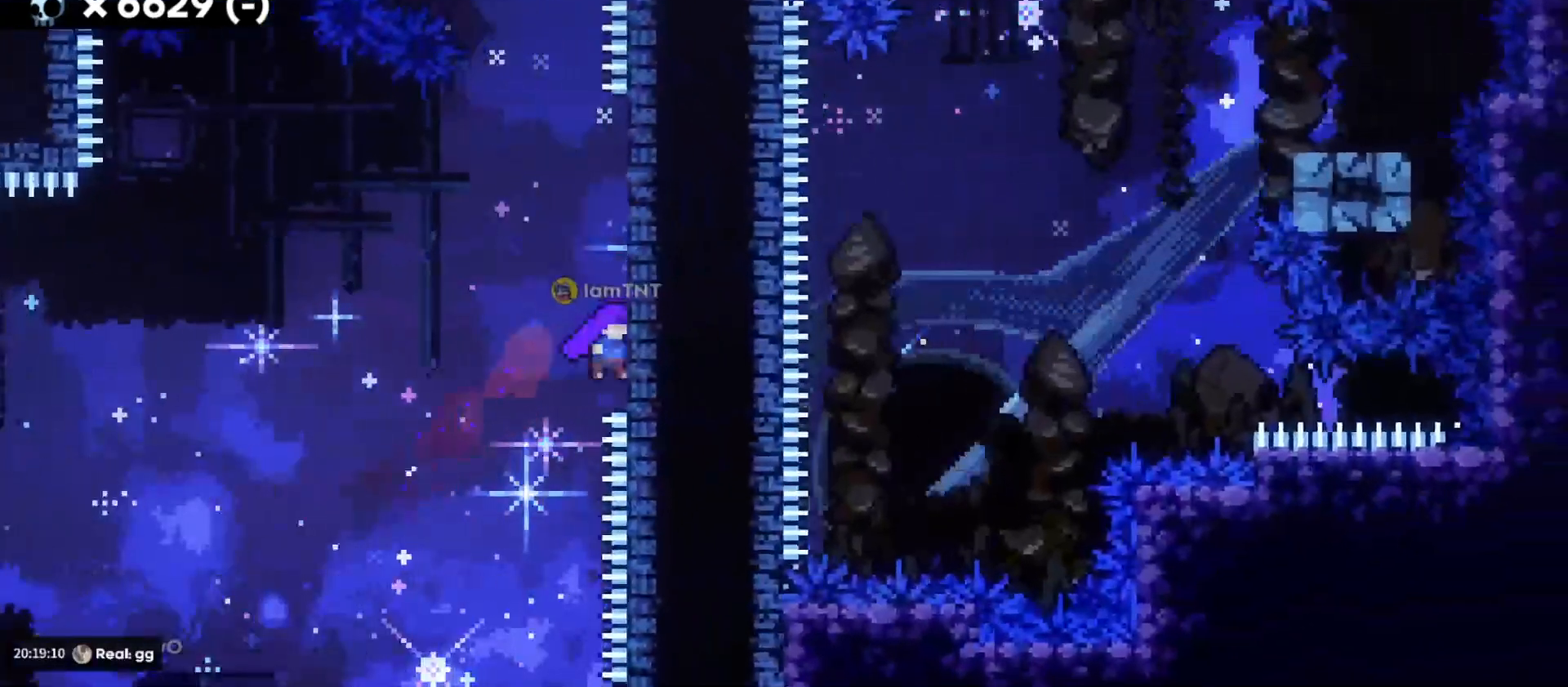
{"keys": ["d", "jump"], "events": [[83, "d", "up"], [100, "dash", "down"], [150, "grab", "up"], [266, "dash", "up"], [333, "jump", "down"], [366, "d", "down"], [400, "w", "up"]]}
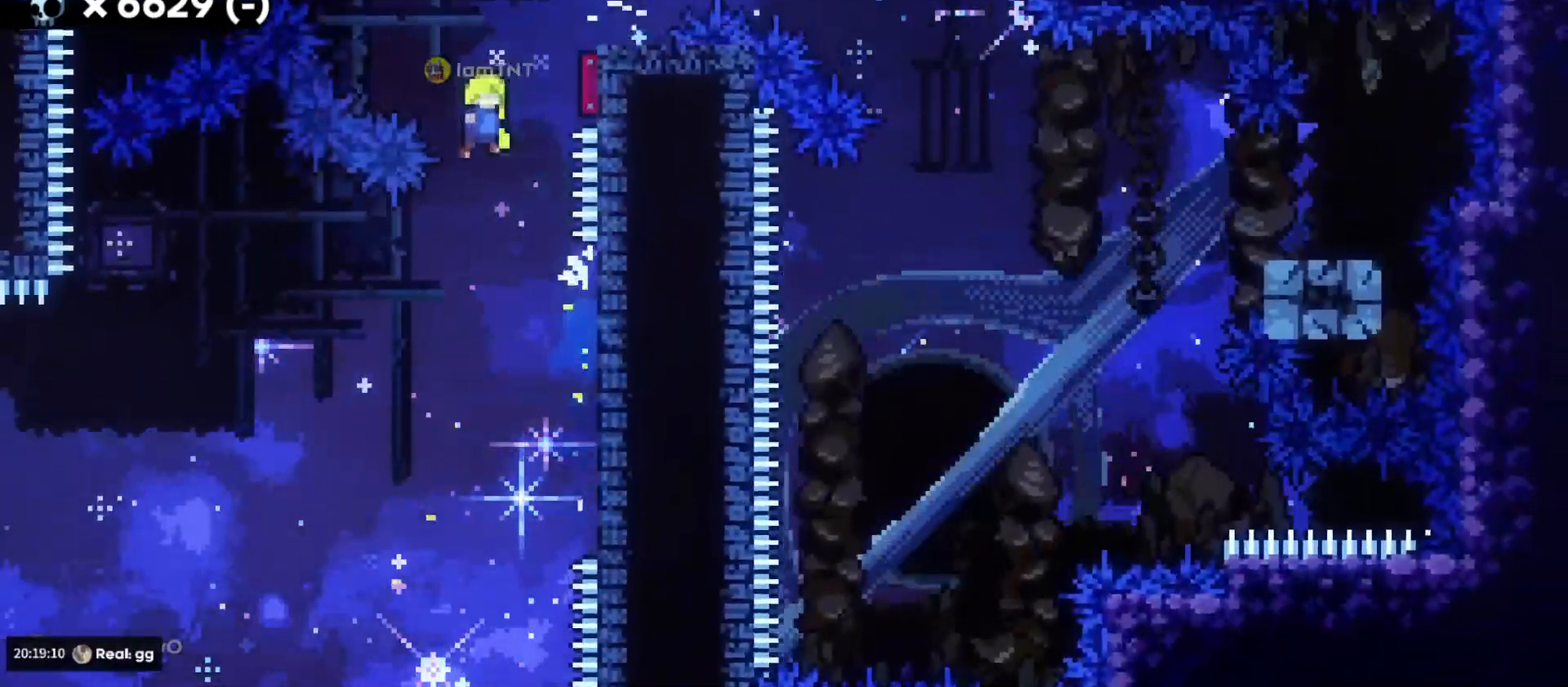
{"keys": ["a"], "events": [[266, "jump", "up"], [300, "d", "up"], [333, "s", "down"], [350, "a", "down"], [466, "s", "up"]]}
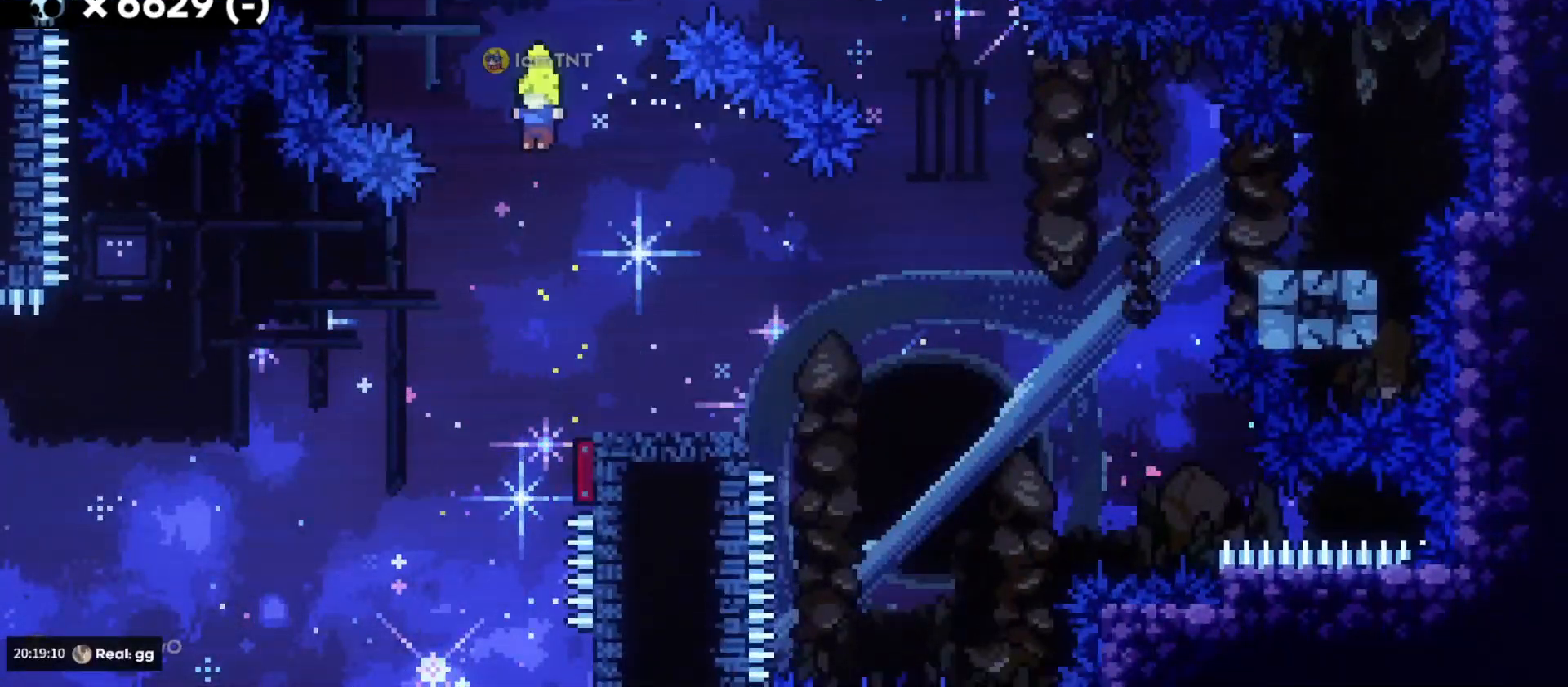
{"keys": ["a", "s"], "events": [[183, "s", "down"]]}
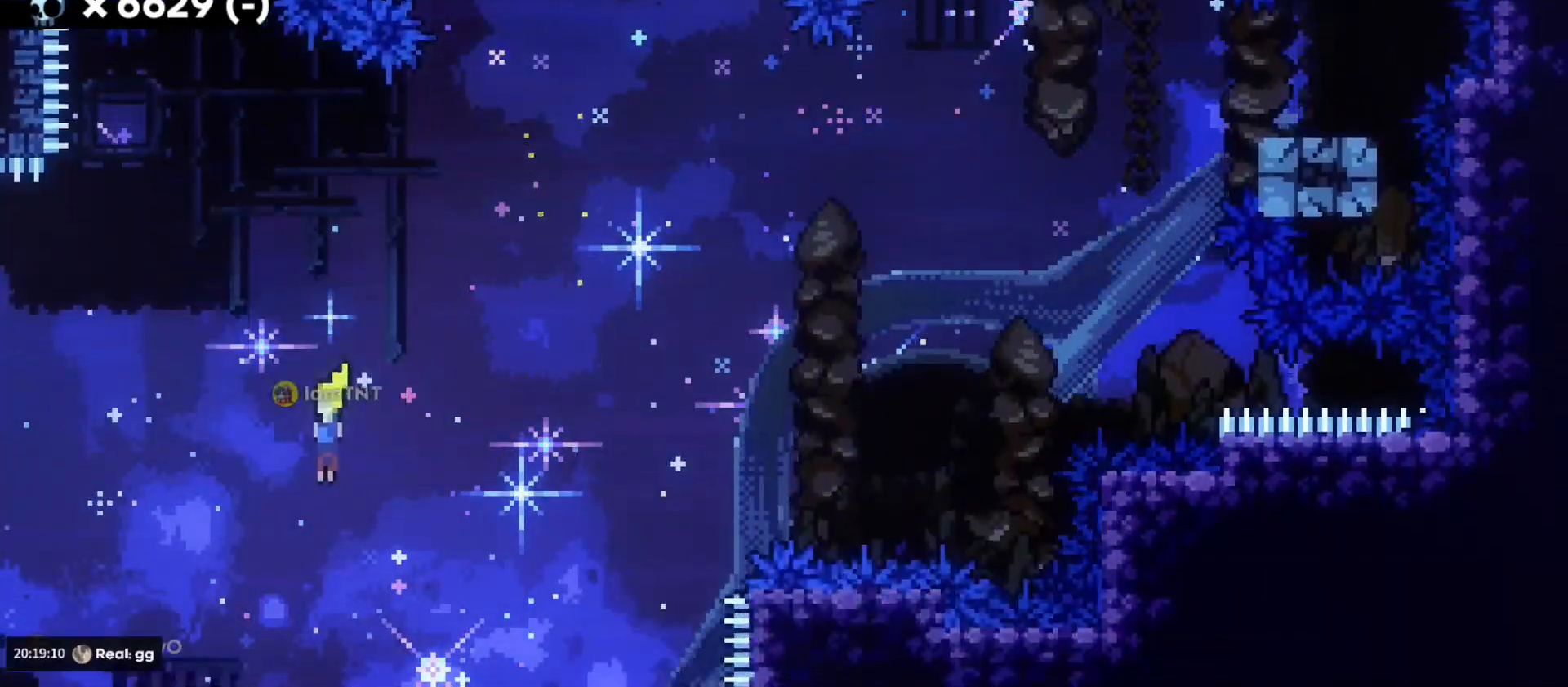
{"keys": [], "events": [[450, "a", "up"], [500, "s", "up"]]}
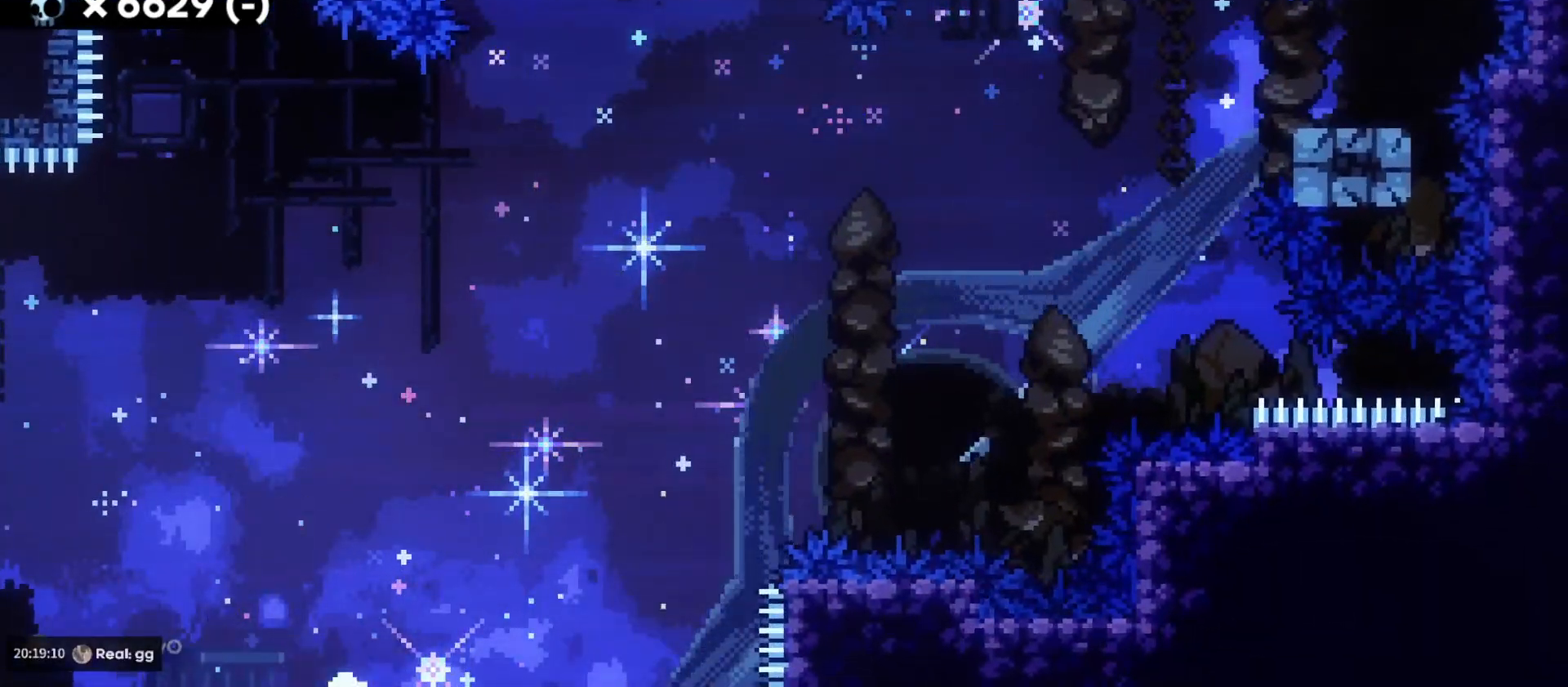
{"keys": [], "events": []}
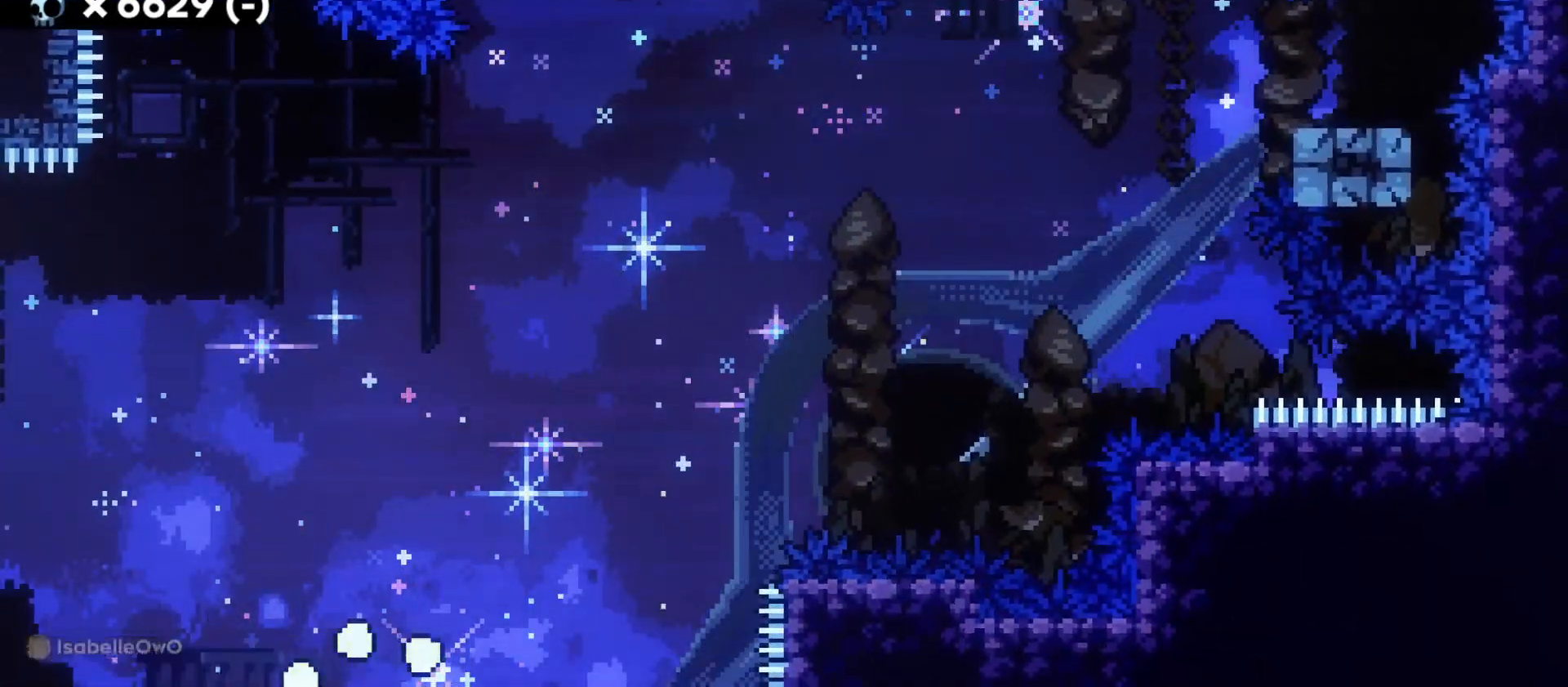
{"keys": [], "events": []}
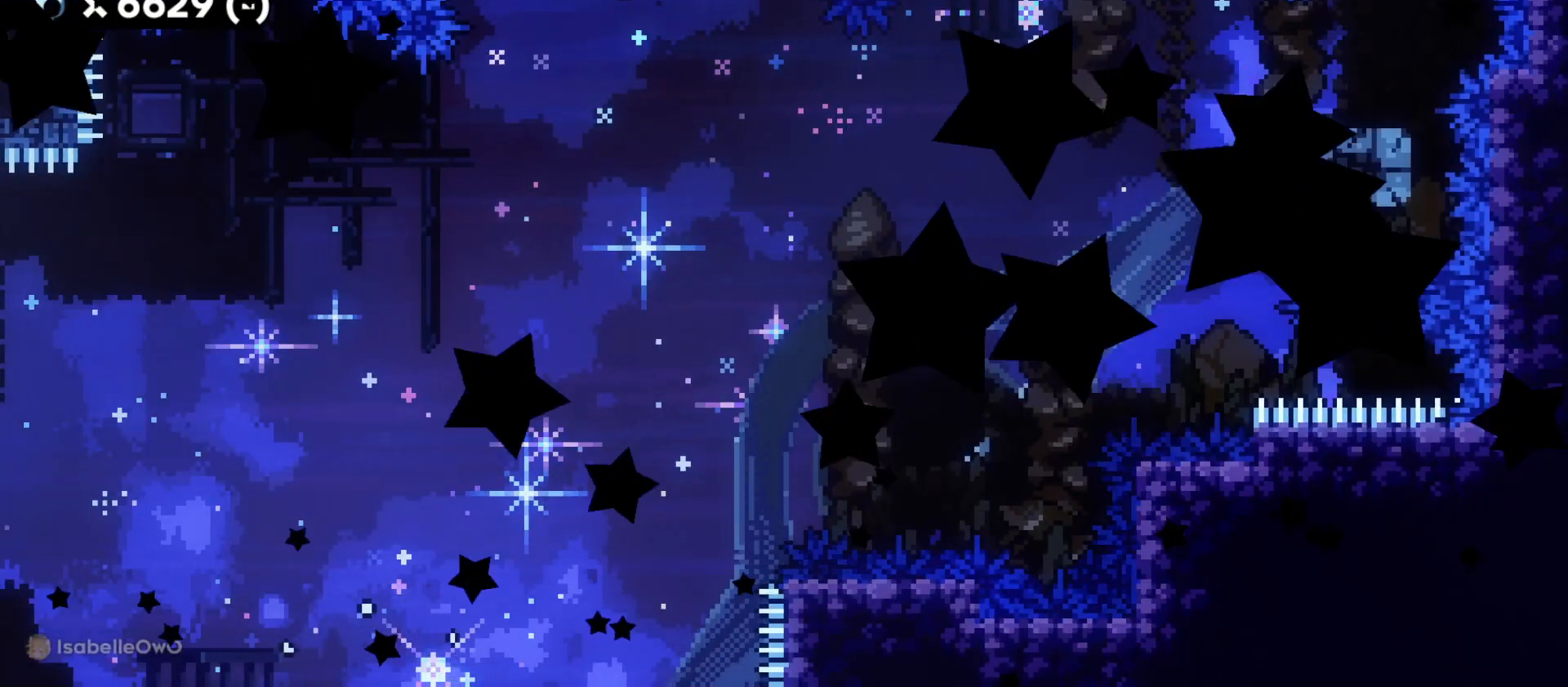
{"keys": ["d", "s"], "events": [[150, "d", "down"], [150, "s", "down"]]}
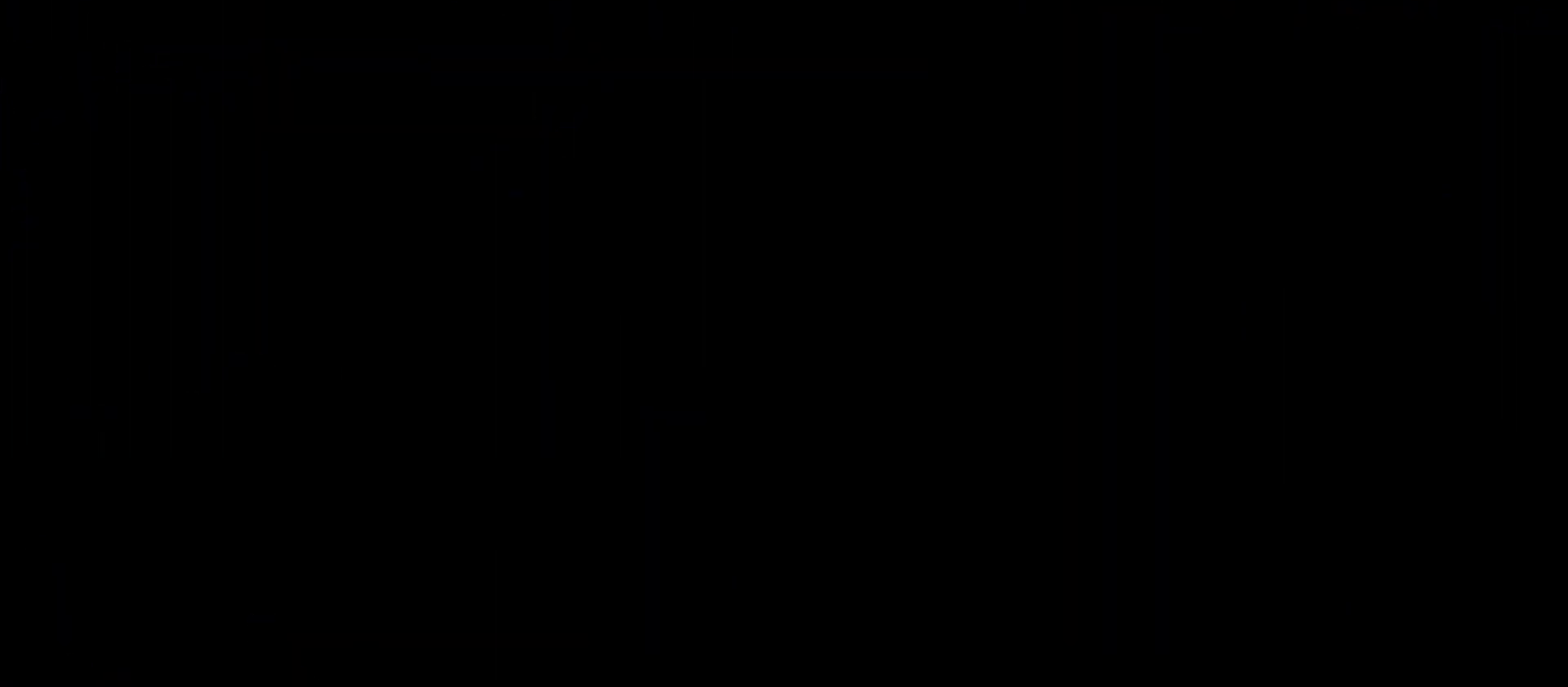
{"keys": ["d", "s"], "events": []}
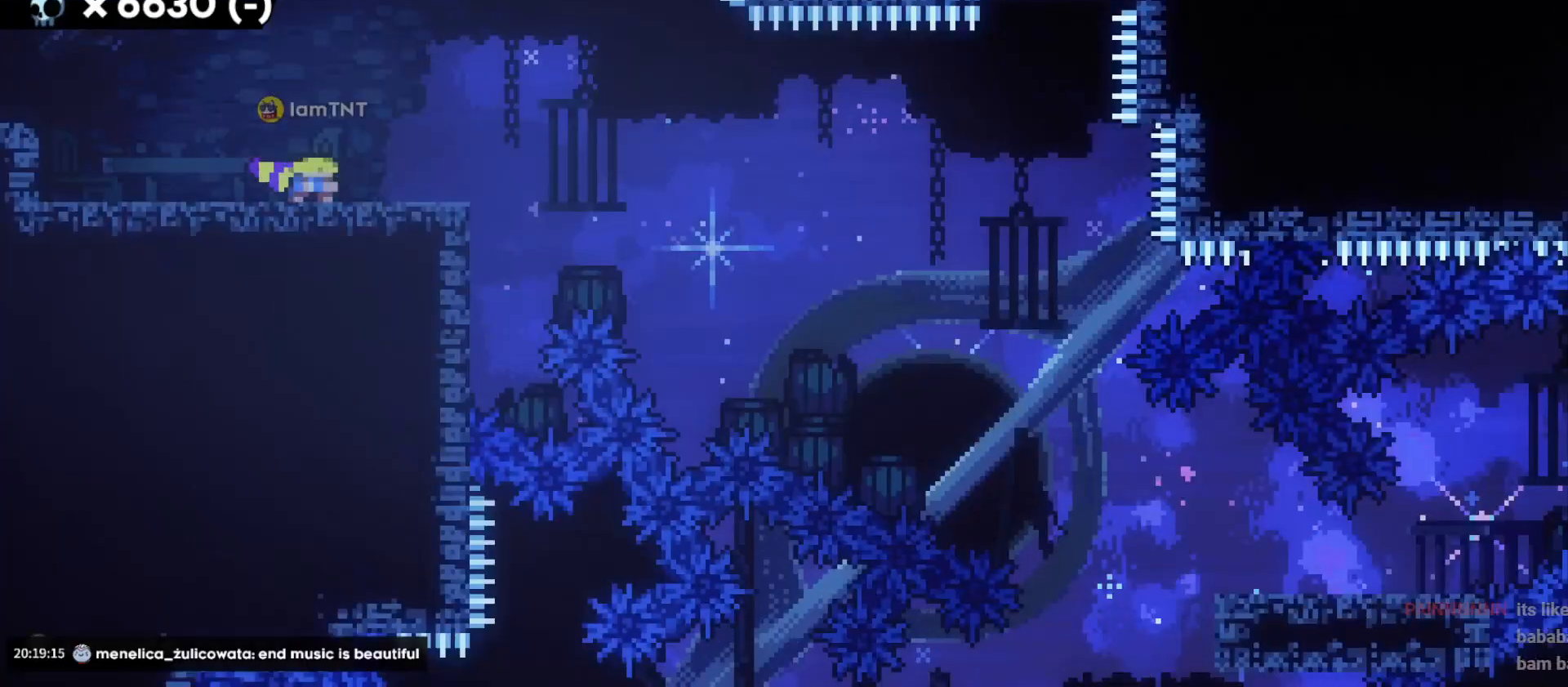
{"keys": ["d", "s"], "events": [[116, "dash", "down"], [300, "dash", "up"], [316, "jump", "down"], [383, "dash", "down"], [450, "jump", "up"], [483, "dash", "up"]]}
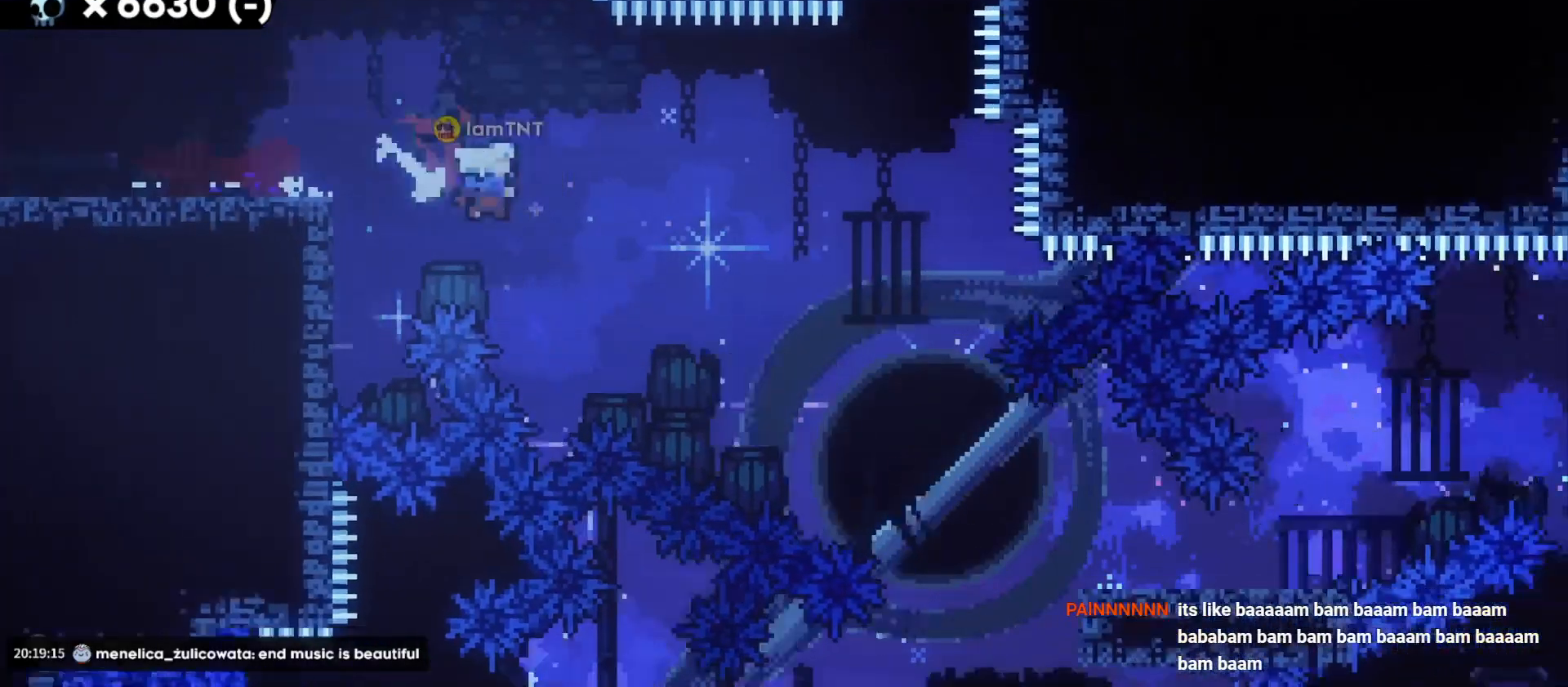
{"keys": ["d"], "events": [[33, "dash", "down"], [116, "dash", "up"], [166, "dash", "down"], [250, "dash", "up"], [466, "s", "up"]]}
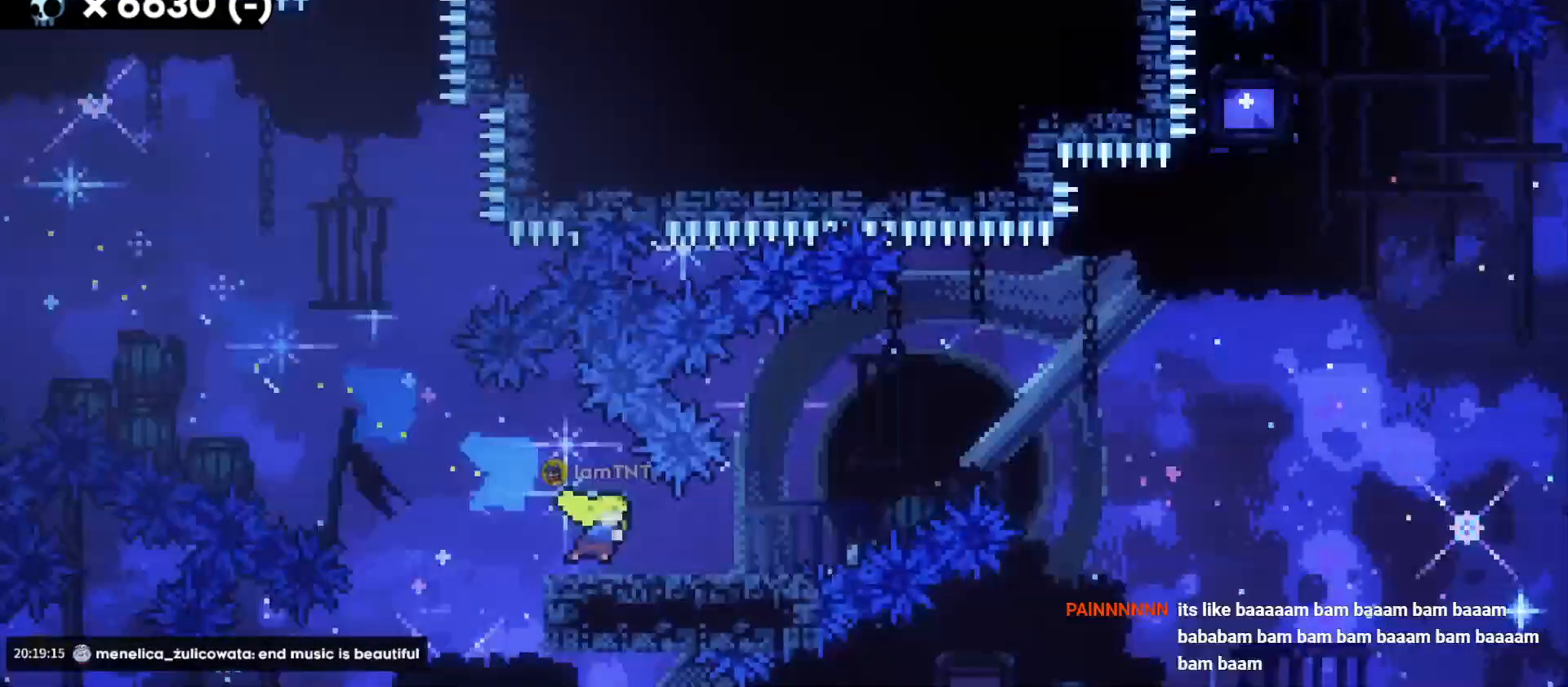
{"keys": ["d", "jump"], "events": [[50, "jump", "down"]]}
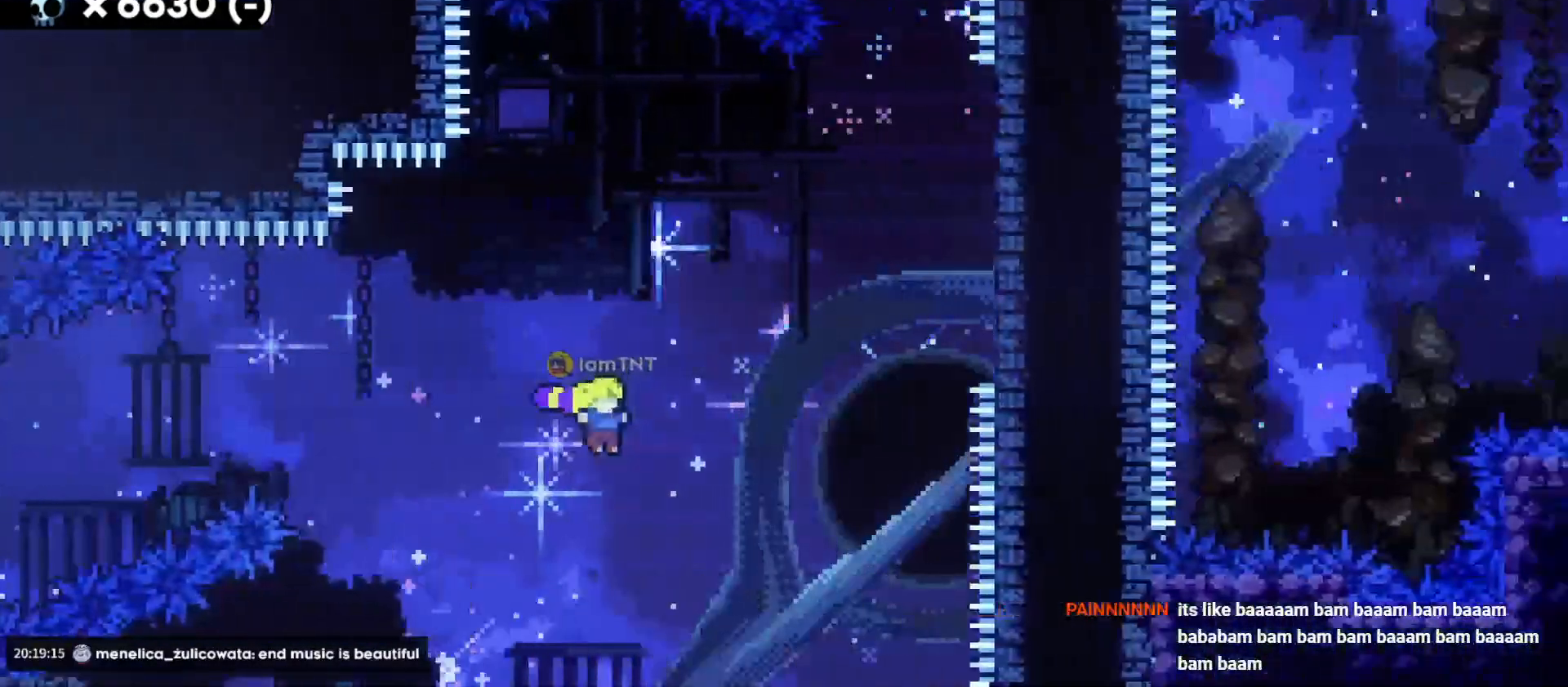
{"keys": ["d", "w"], "events": [[33, "jump", "up"], [50, "w", "down"], [100, "dash", "down"], [283, "dash", "up"]]}
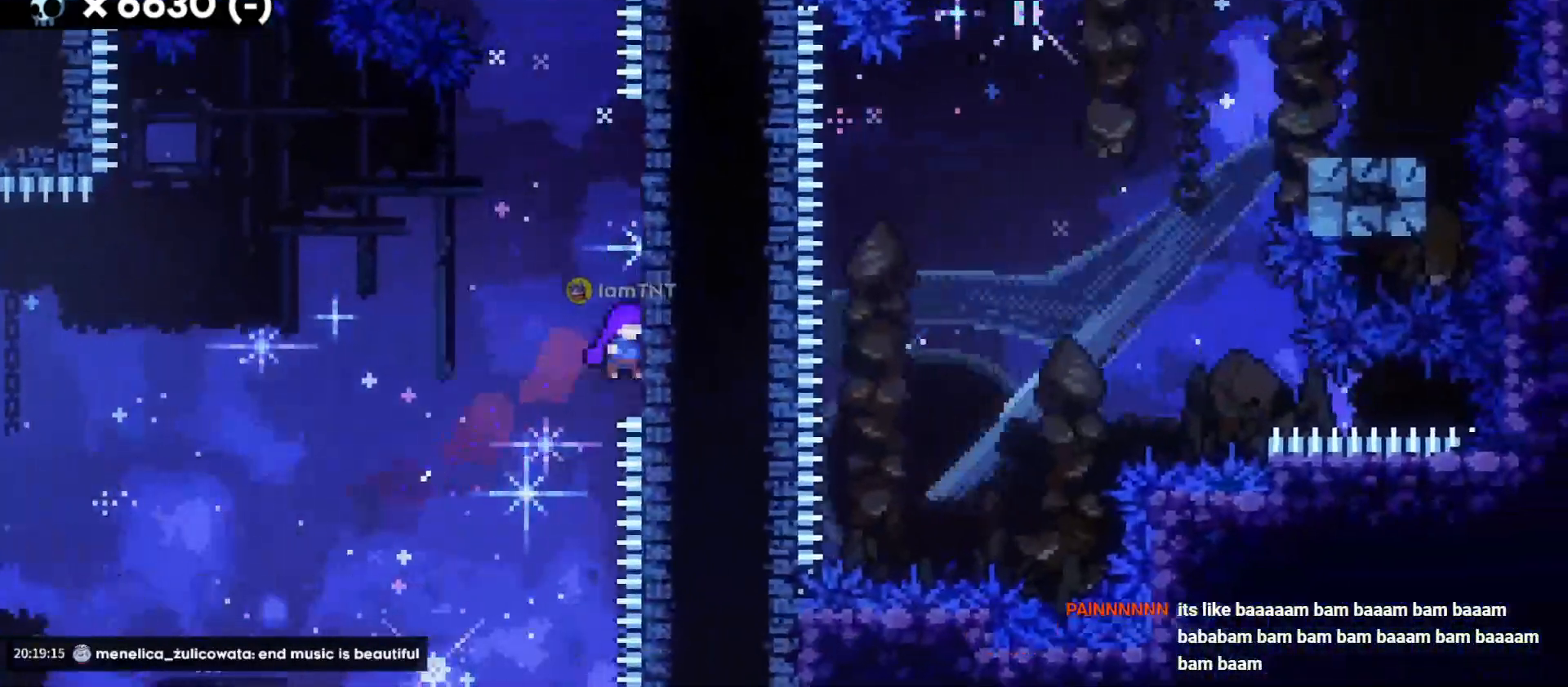
{"keys": ["d", "jump"], "events": [[16, "dash", "down"], [50, "d", "up"], [200, "dash", "up"], [233, "jump", "down"], [233, "w", "up"], [250, "d", "down"]]}
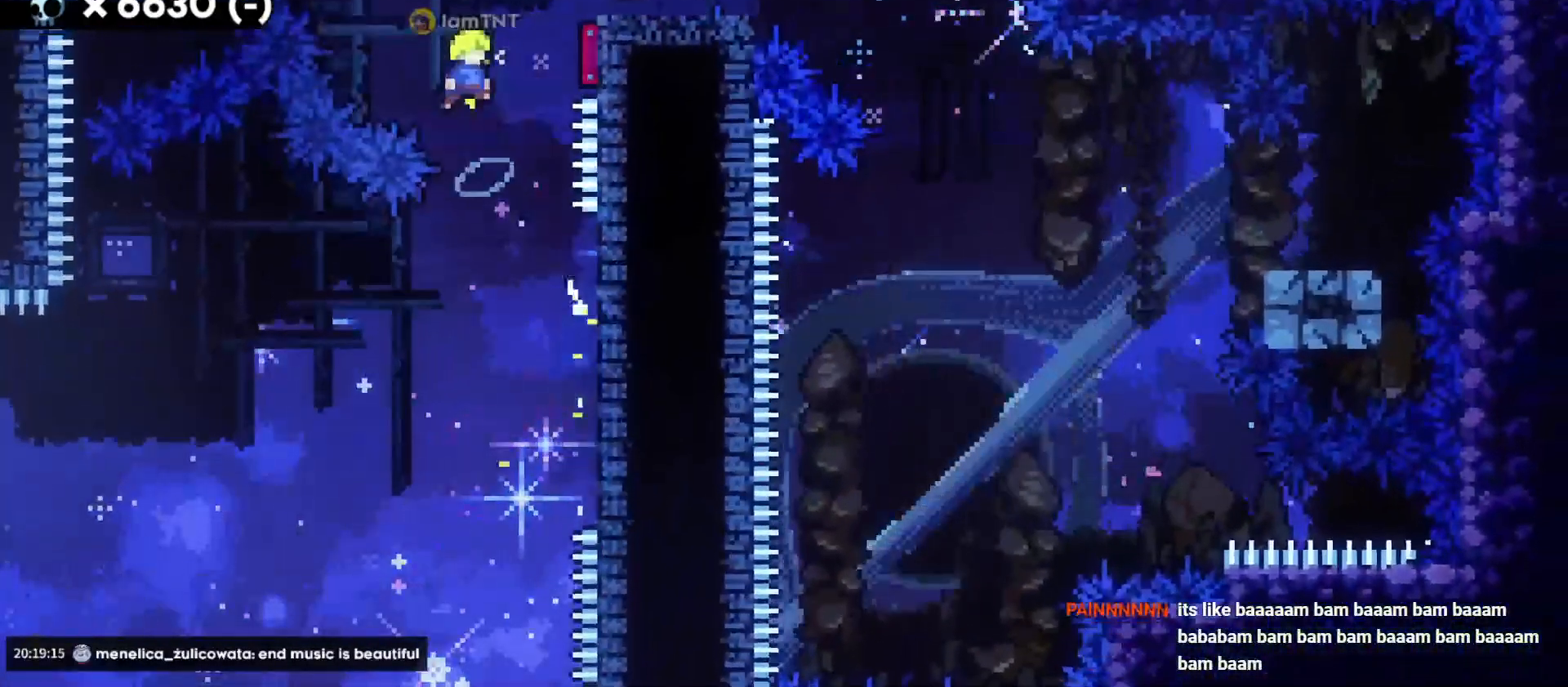
{"keys": ["d"], "events": [[283, "jump", "up"]]}
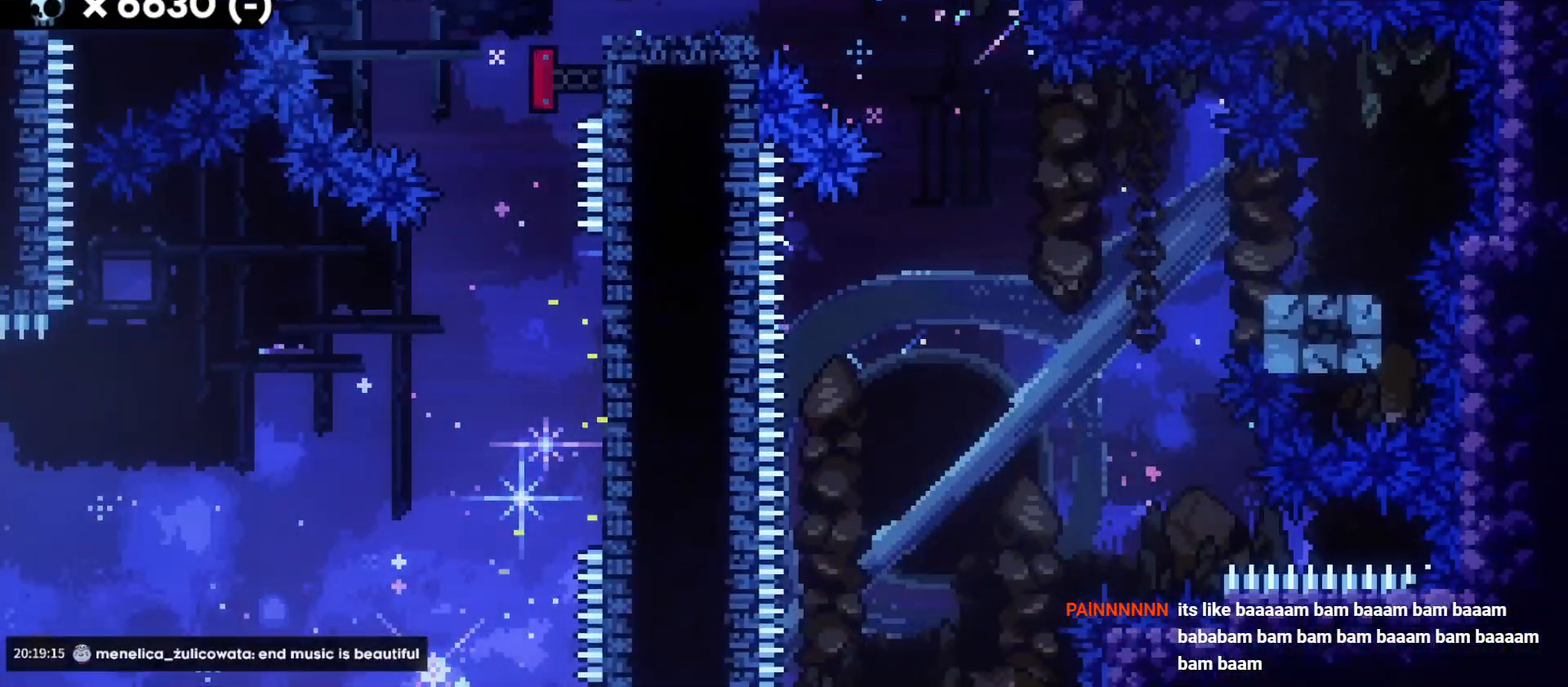
{"keys": ["d", "dash", "s"], "events": [[83, "s", "down"], [100, "dash", "down"], [266, "dash", "up"], [316, "jump", "down"], [400, "dash", "down"], [466, "jump", "up"]]}
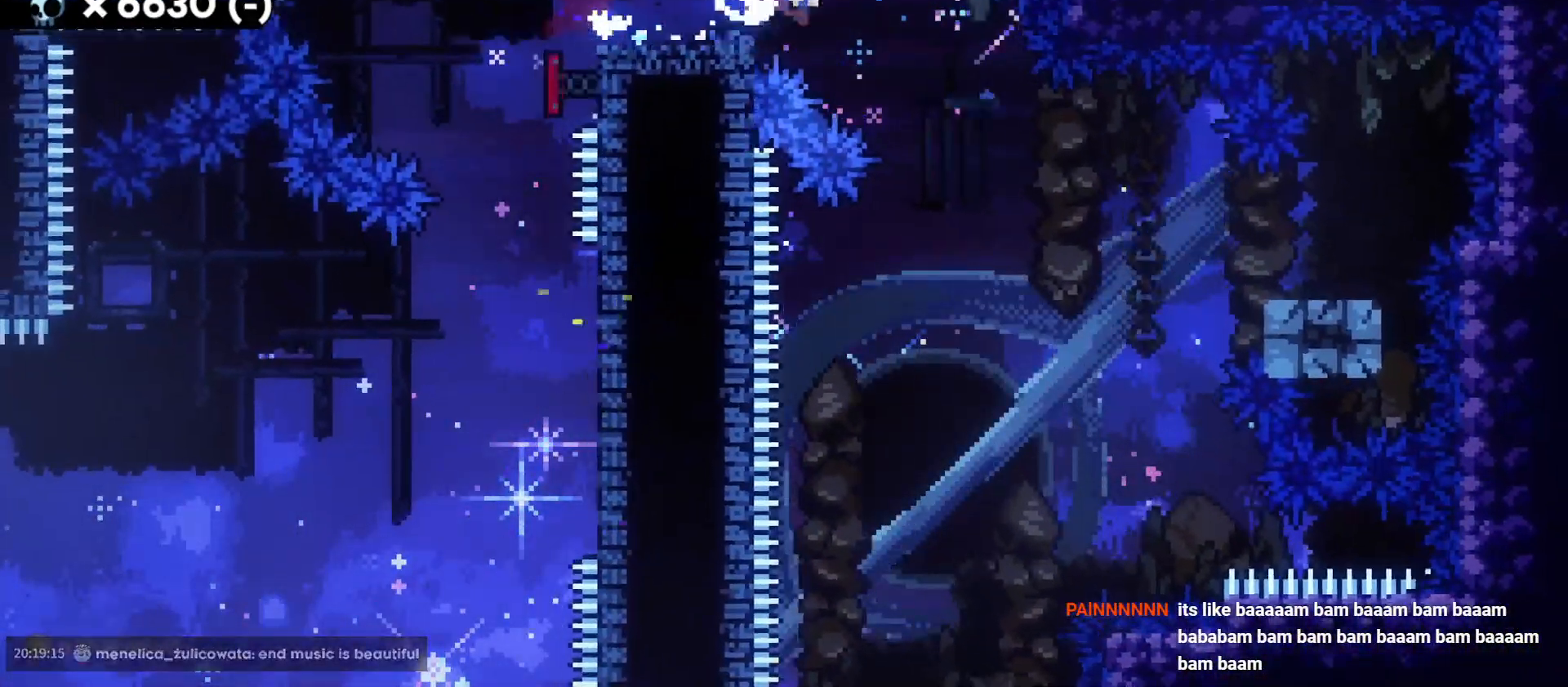
{"keys": ["a", "dash", "jump", "s"], "events": [[33, "dash", "up"], [166, "dash", "down"], [300, "dash", "up"], [366, "a", "down"], [400, "d", "up"], [416, "jump", "down"], [500, "dash", "down"]]}
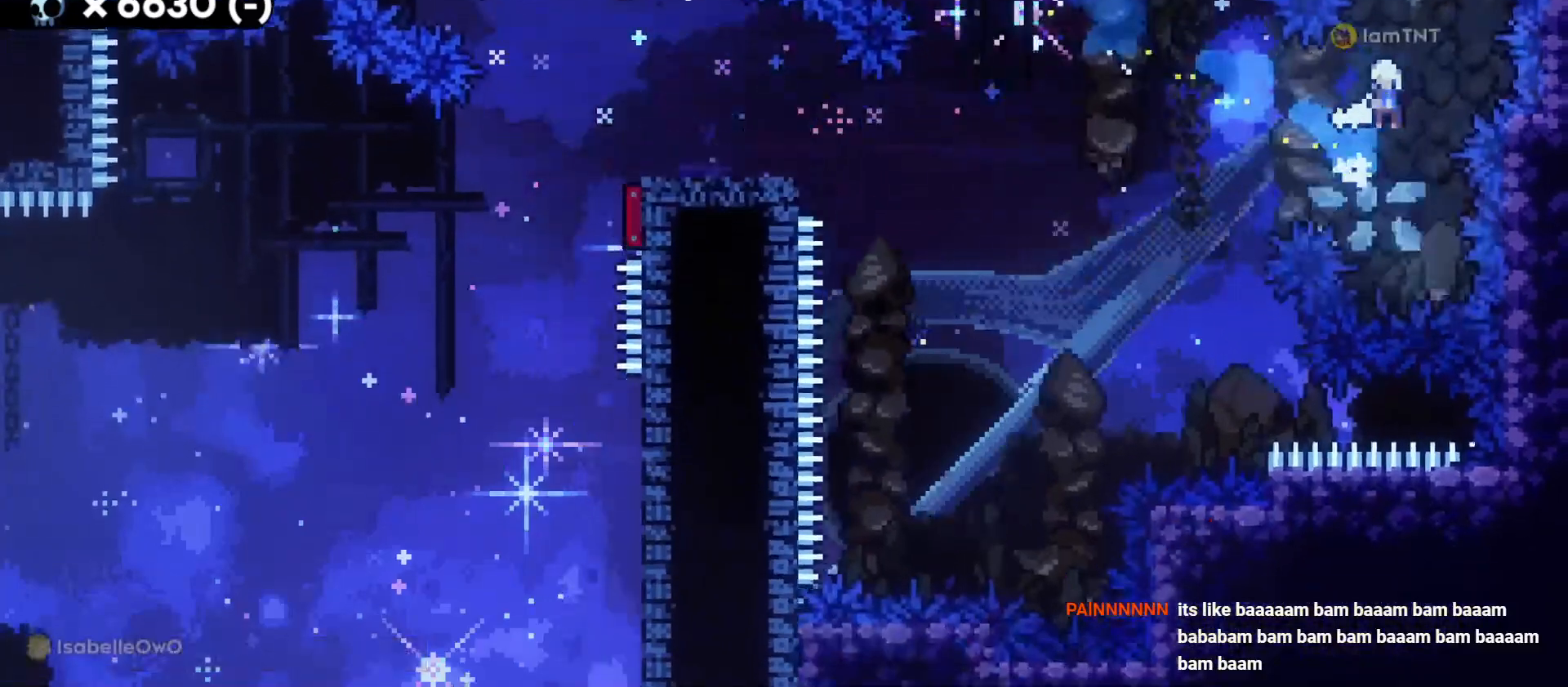
{"keys": ["a"], "events": [[50, "jump", "up"], [150, "dash", "up"], [500, "s", "up"]]}
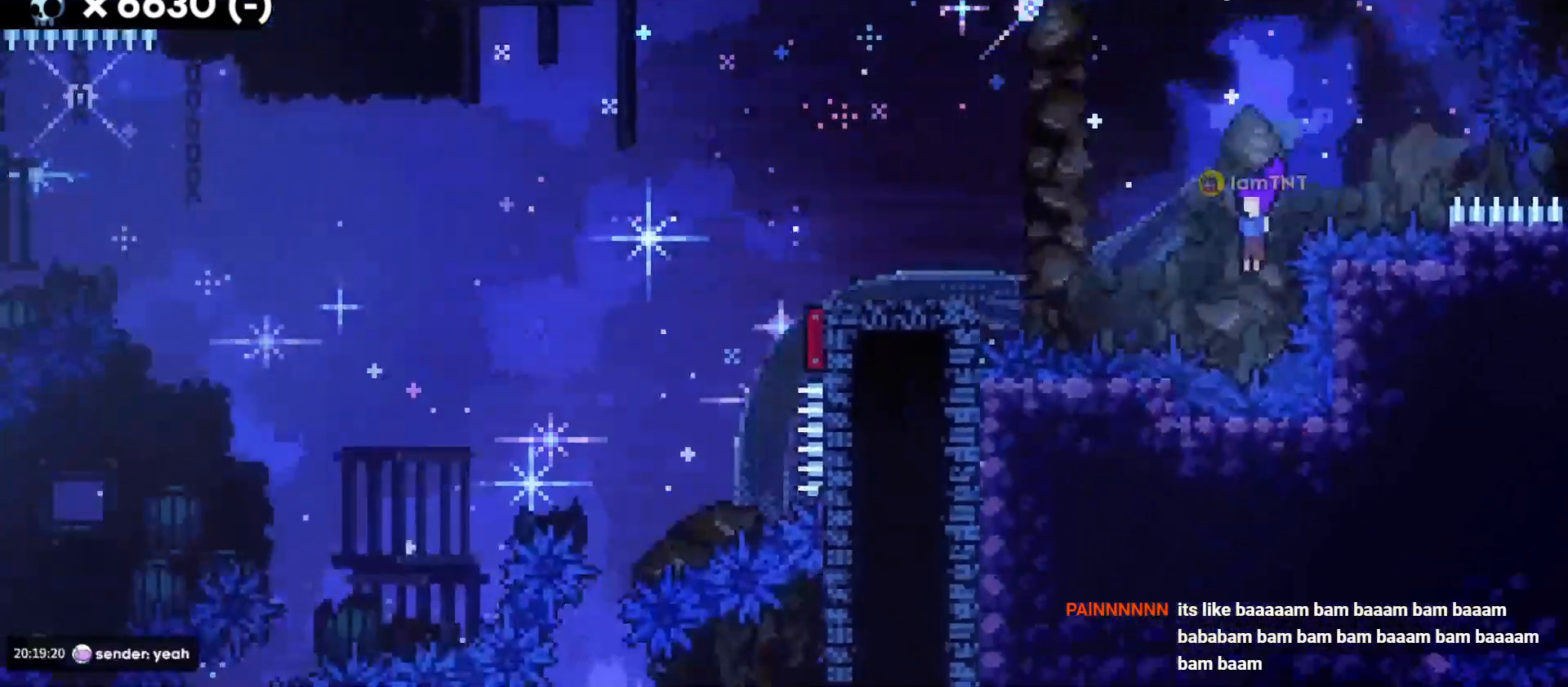
{"keys": [], "events": [[33, "a", "up"]]}
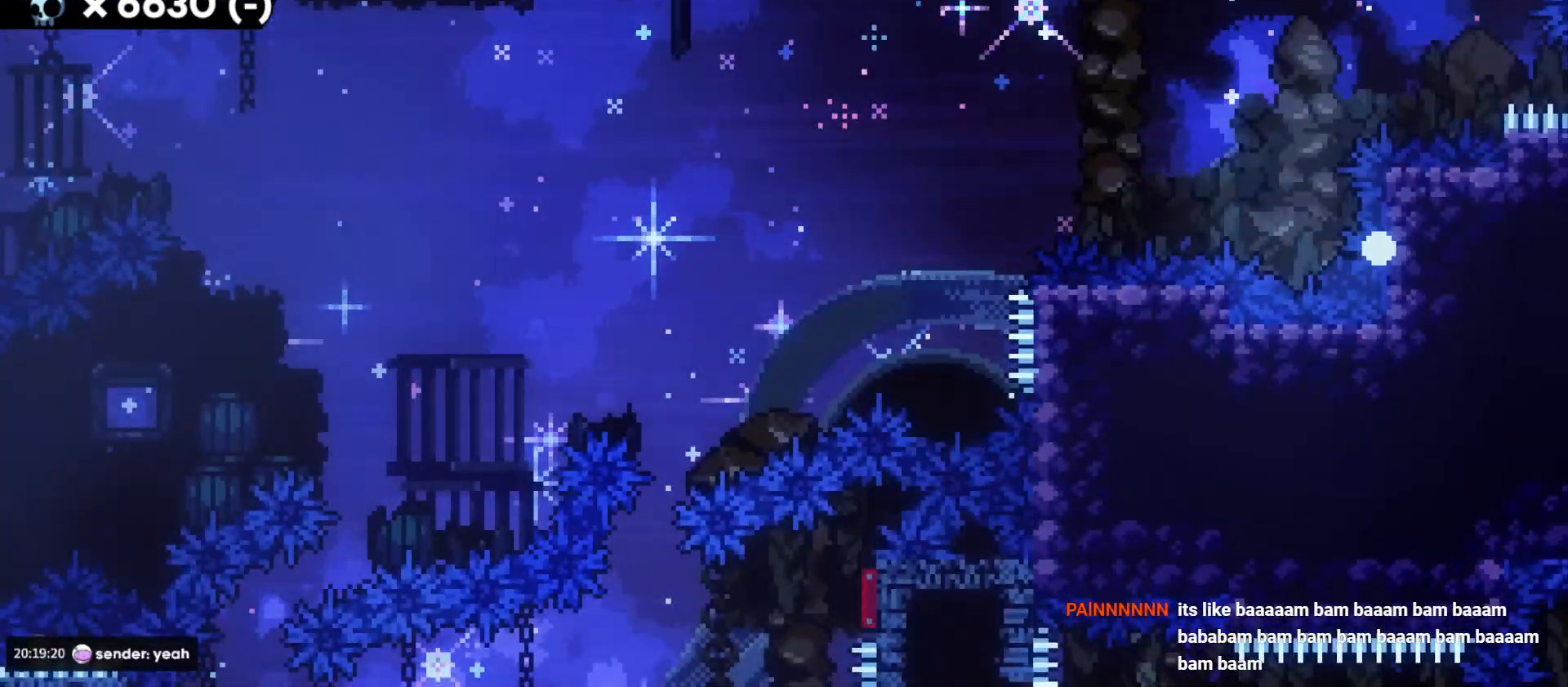
{"keys": [], "events": []}